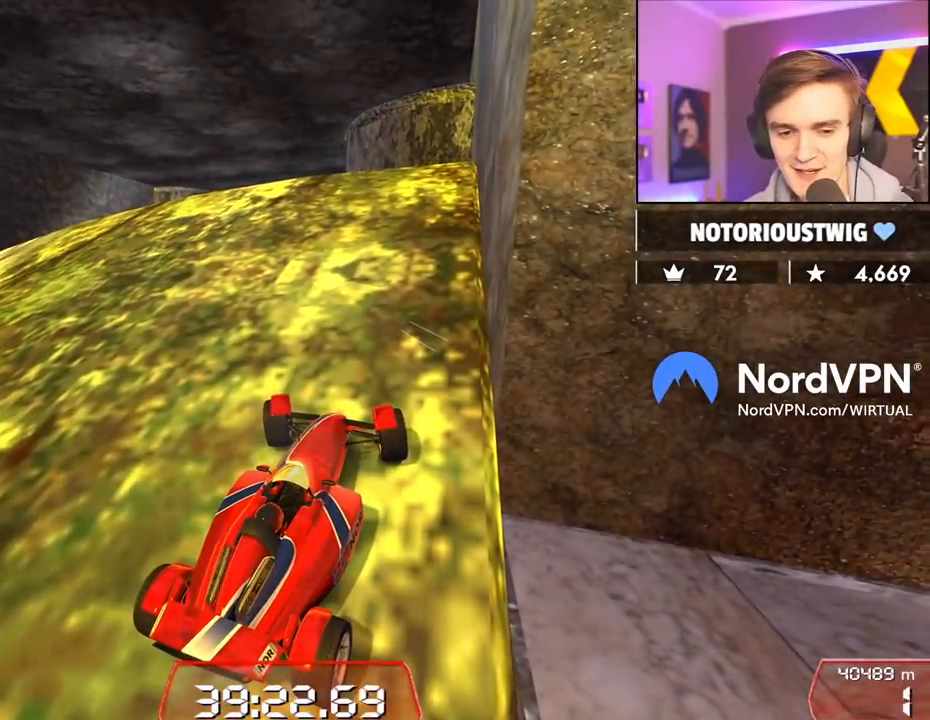
Gameplay with keyboard; each line is a JSON object with the keys held at the frame after it. "events" lists presses ("down") and releases ("up") of "brake", "down", "left", "right" and "up" between this image and that frame as [ms after this image, input, new state], when the widget could be followed in between. No other keys are recorded. Mouse input is not recorded. Key names are as the overlay labels them; some are game actions (e.g. jump) rather than physical keys.
{"keys": ["up"], "events": []}
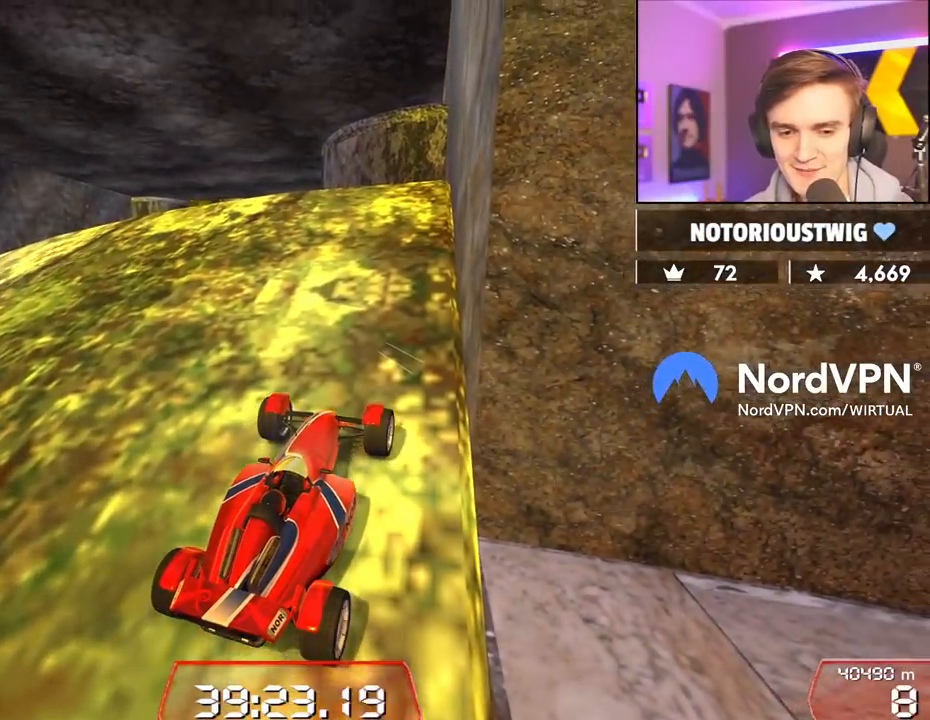
{"keys": ["left", "up"], "events": [[234, "left", "down"]]}
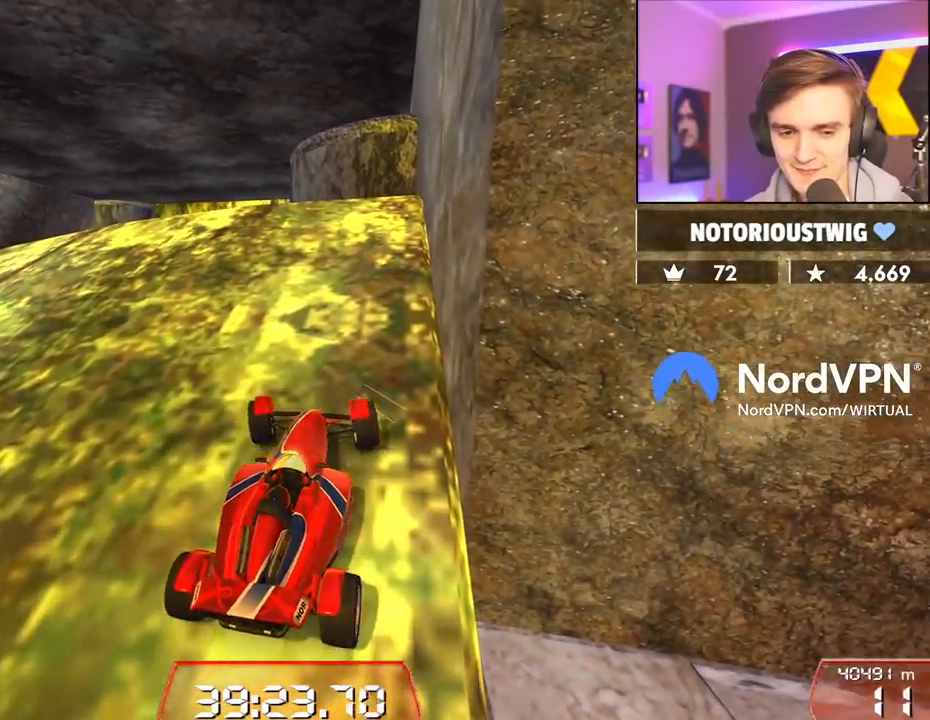
{"keys": ["left", "up"], "events": []}
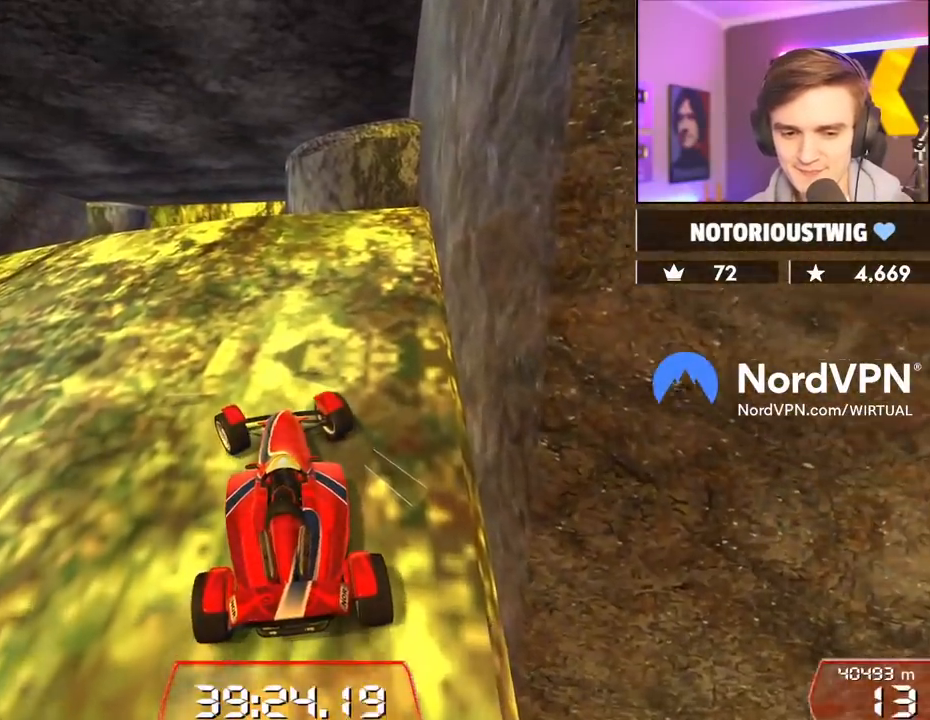
{"keys": ["left", "up"], "events": []}
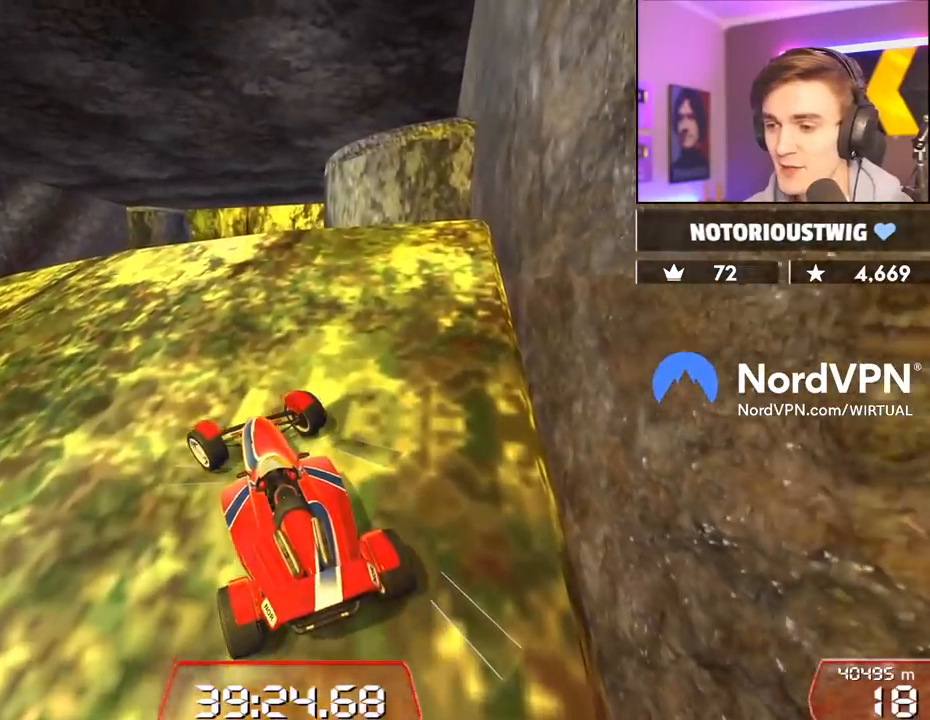
{"keys": ["left", "up"], "events": []}
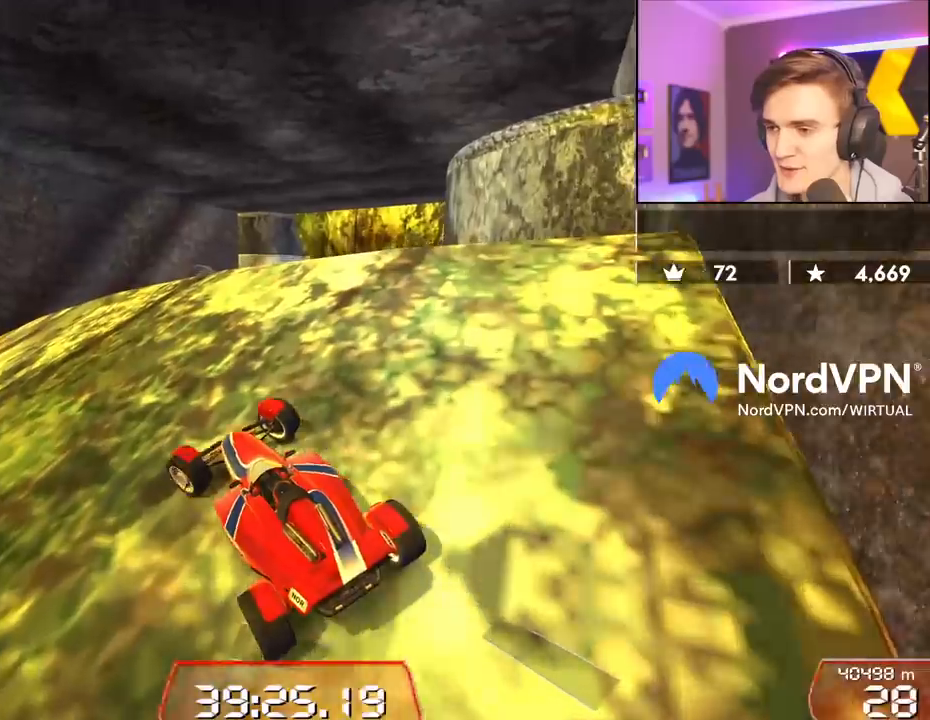
{"keys": ["down", "right"], "events": [[17, "up", "up"], [150, "left", "up"], [200, "down", "down"], [200, "right", "down"]]}
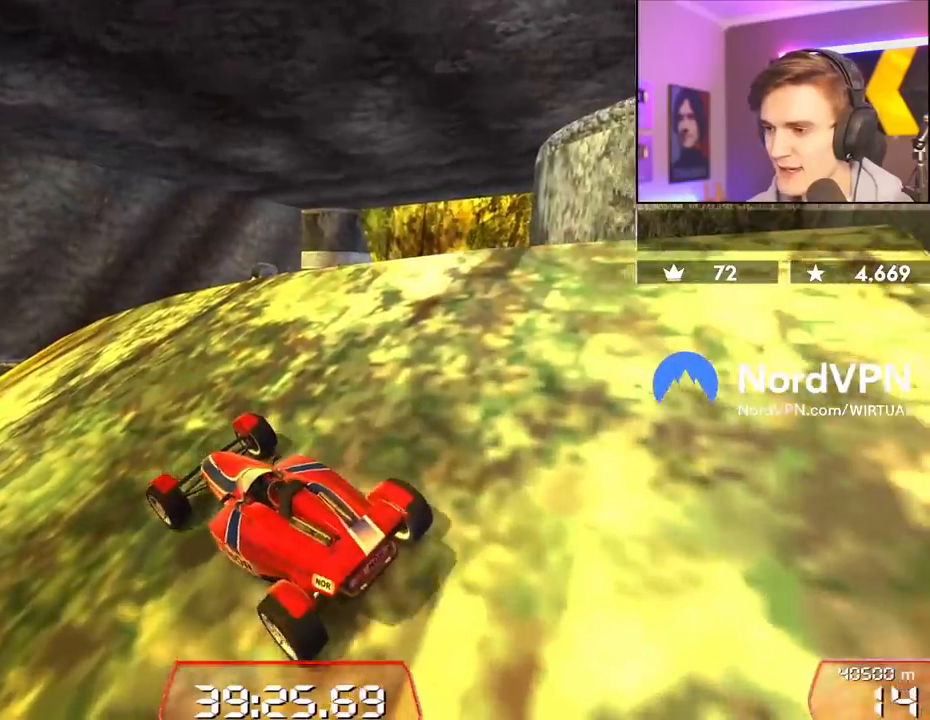
{"keys": ["right"], "events": [[167, "down", "up"]]}
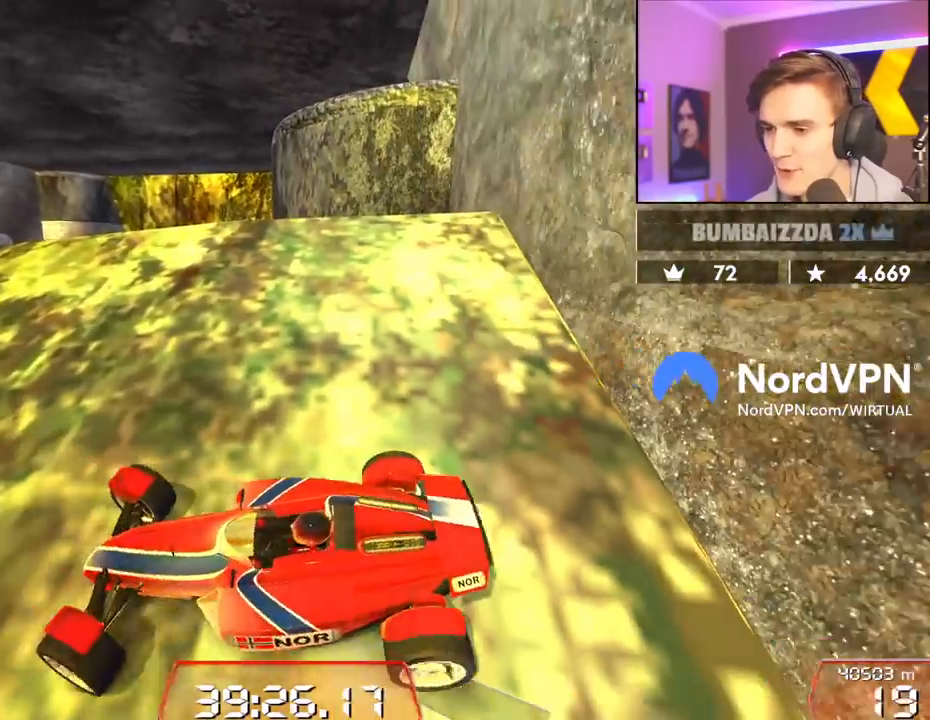
{"keys": ["left", "up"], "events": [[50, "down", "down"], [234, "down", "up"], [234, "right", "up"], [334, "left", "down"], [334, "up", "down"]]}
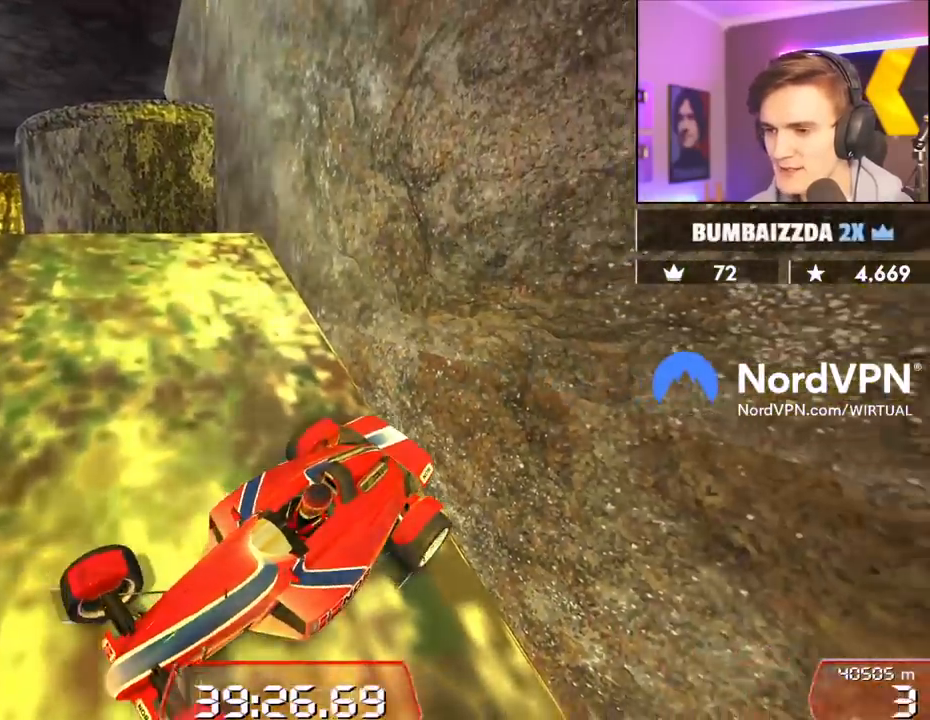
{"keys": ["left"], "events": [[150, "up", "up"]]}
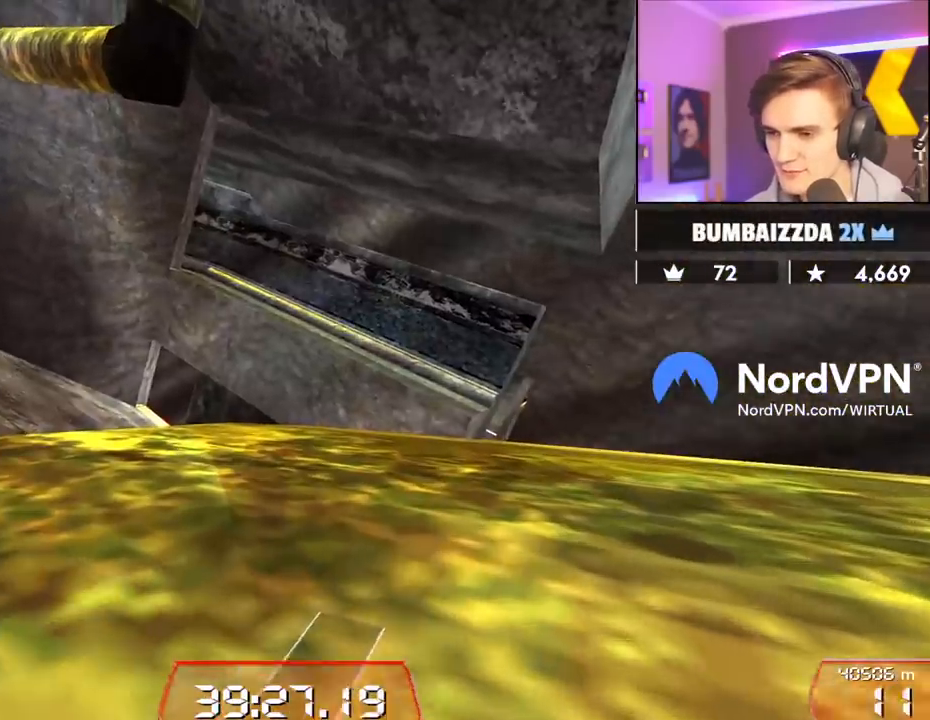
{"keys": ["right", "up"], "events": [[84, "up", "down"], [117, "left", "up"], [217, "right", "down"]]}
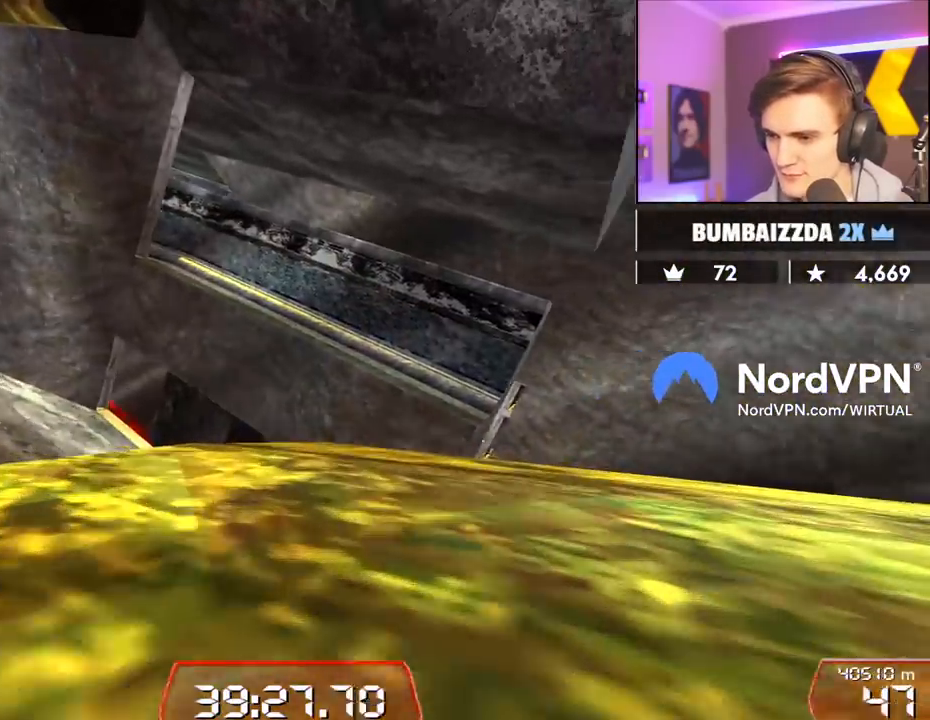
{"keys": ["right", "up"], "events": [[84, "right", "up"], [184, "right", "down"]]}
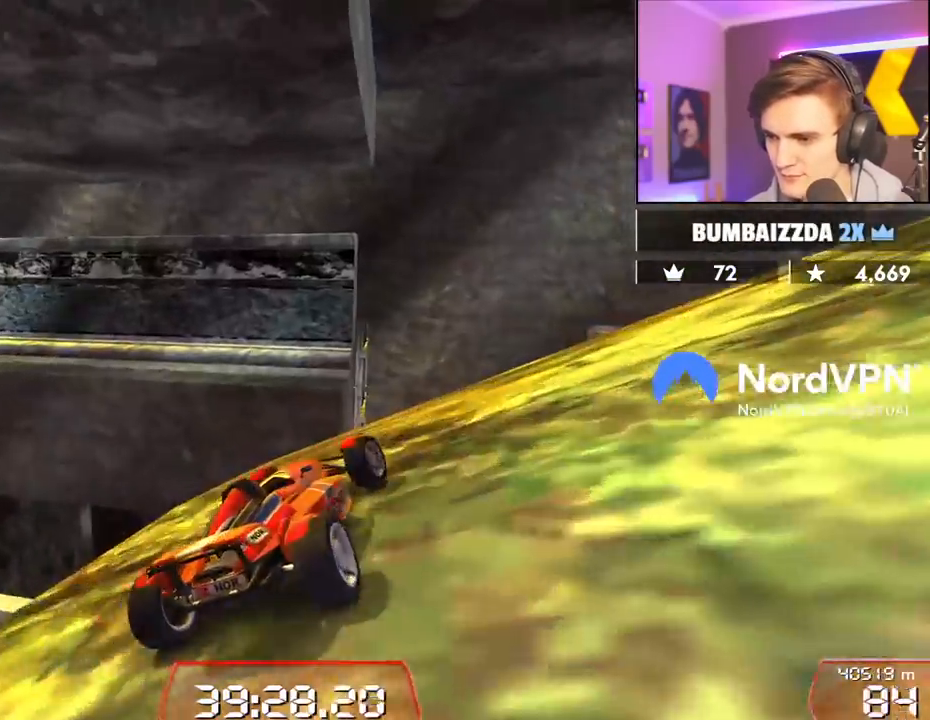
{"keys": ["up"], "events": [[150, "right", "up"]]}
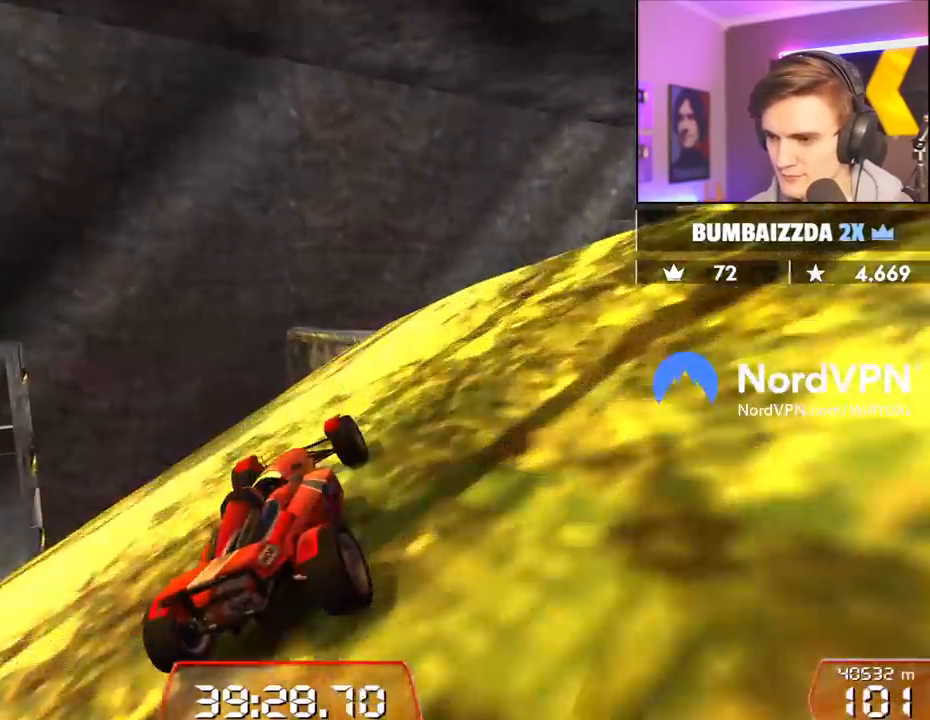
{"keys": ["right", "up"], "events": [[117, "right", "down"], [267, "right", "up"], [450, "right", "down"]]}
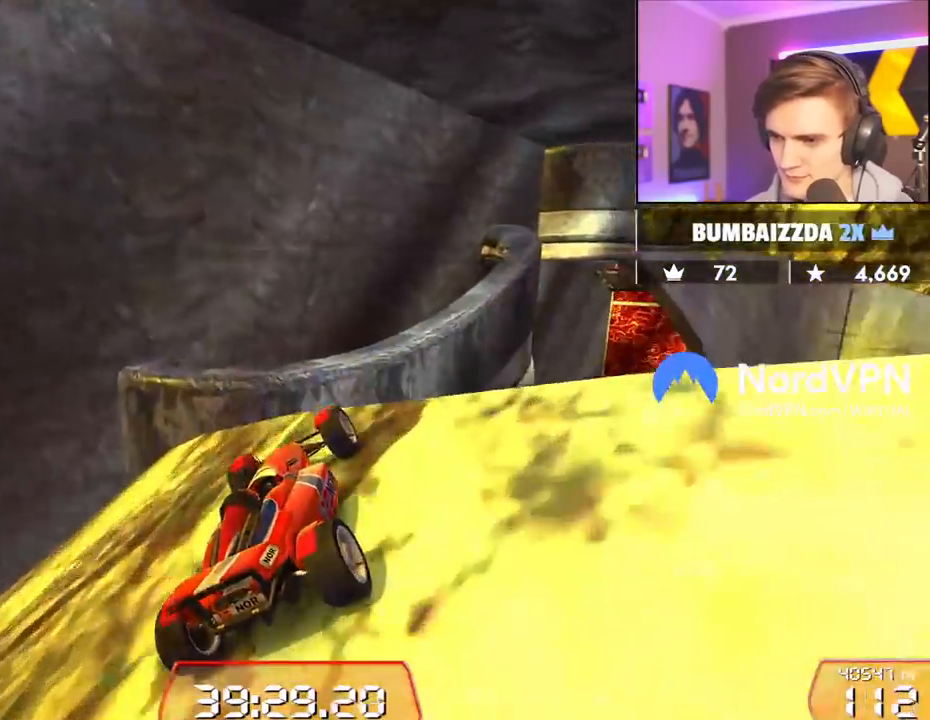
{"keys": ["left", "up"], "events": [[50, "right", "up"], [367, "left", "down"]]}
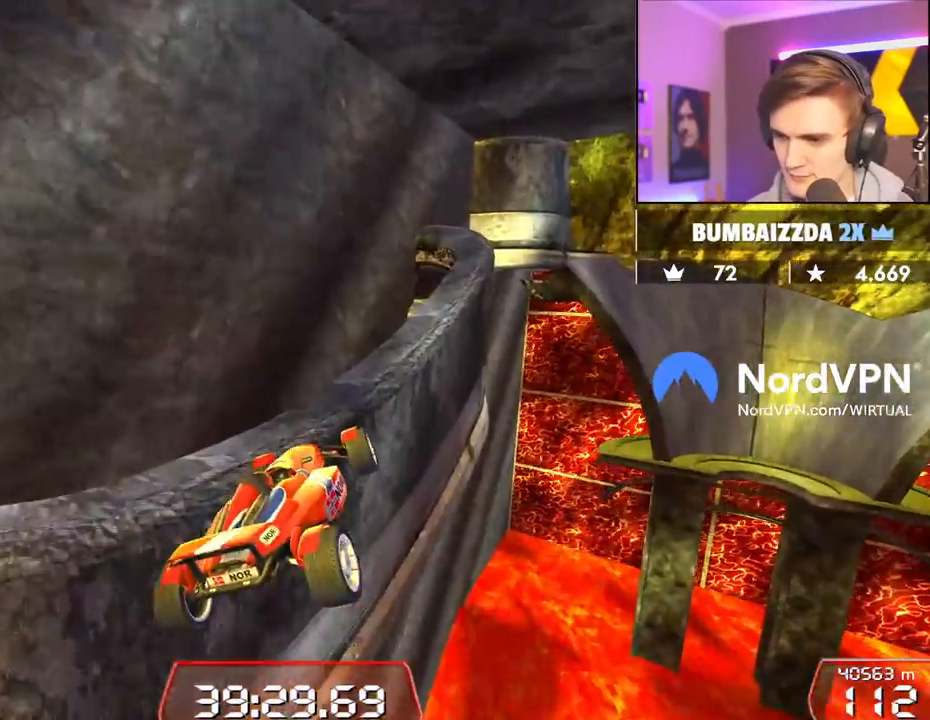
{"keys": ["right"], "events": [[350, "left", "up"], [350, "up", "up"], [434, "right", "down"]]}
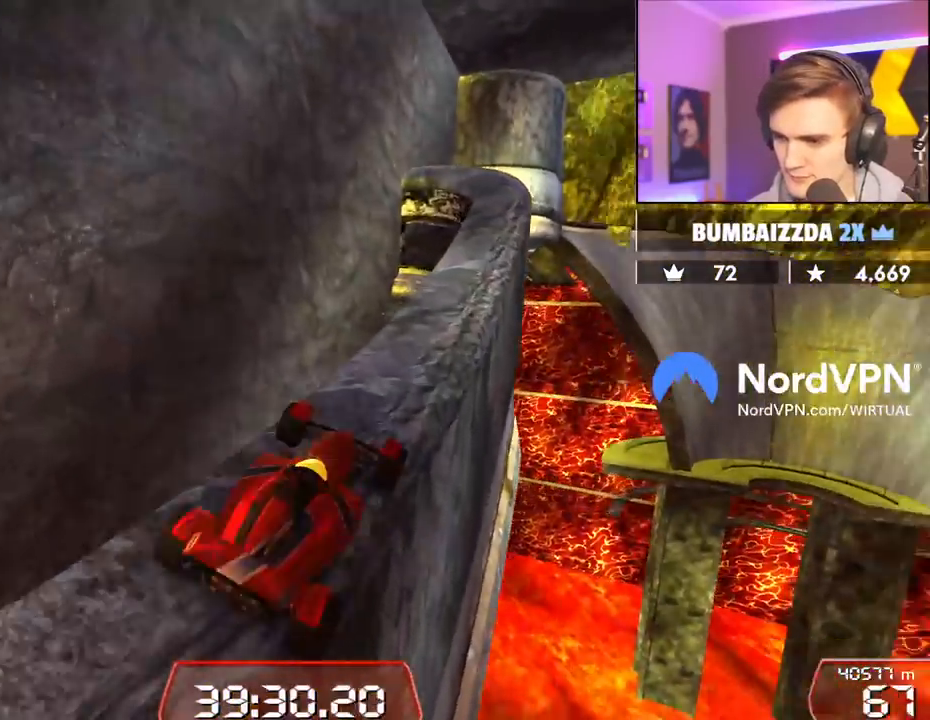
{"keys": ["up"], "events": [[34, "right", "up"], [117, "left", "down"], [350, "up", "down"], [500, "left", "up"]]}
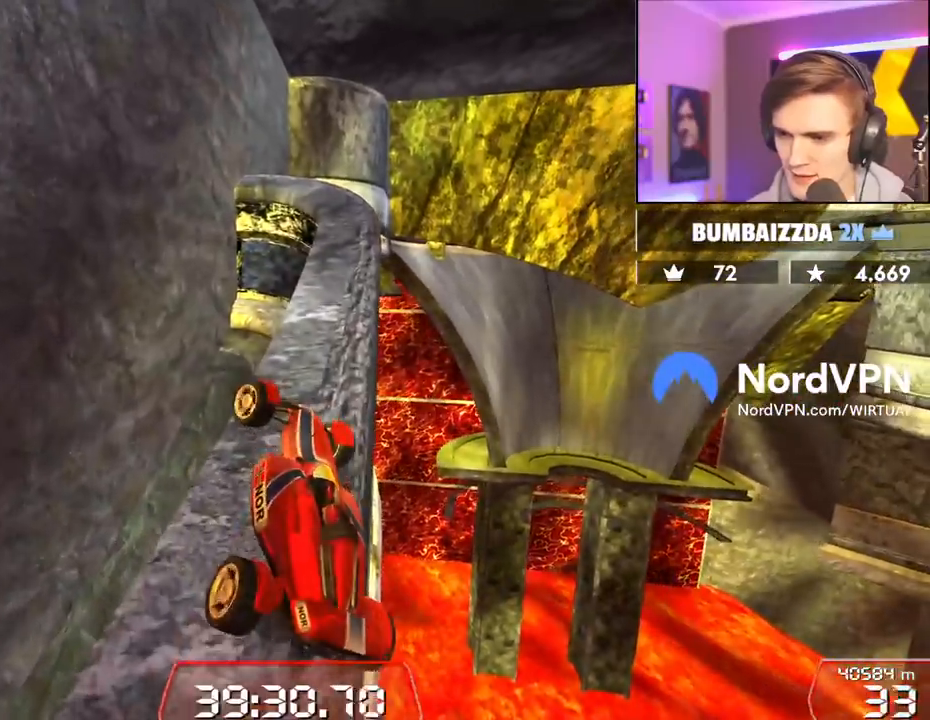
{"keys": ["down", "right"], "events": [[50, "right", "down"], [50, "up", "up"], [417, "down", "down"]]}
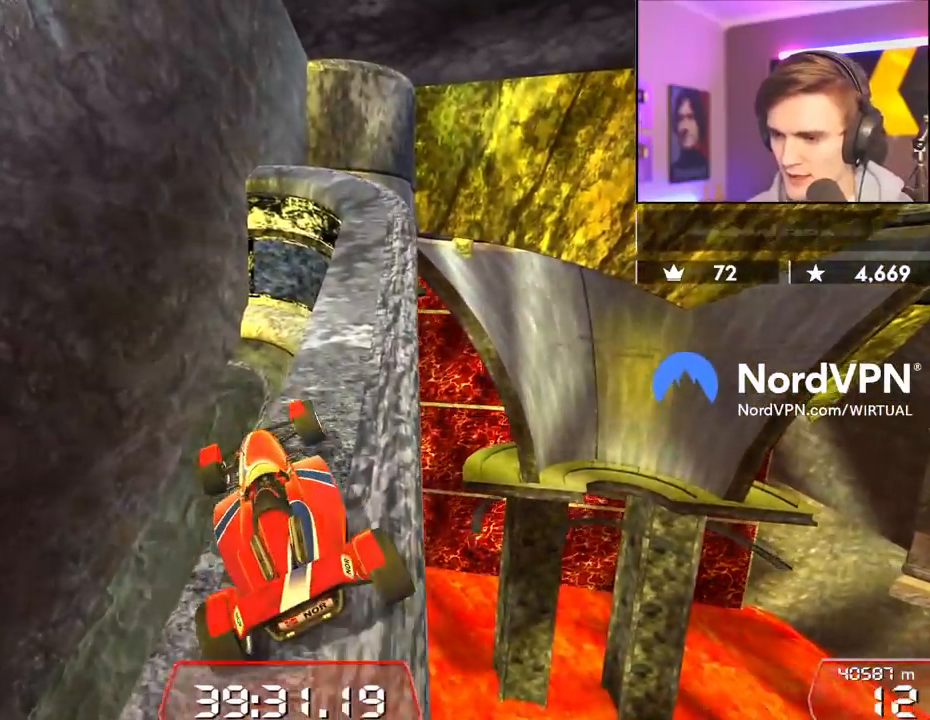
{"keys": ["right"], "events": [[17, "right", "up"], [250, "left", "down"], [384, "down", "up"], [434, "left", "up"], [484, "right", "down"]]}
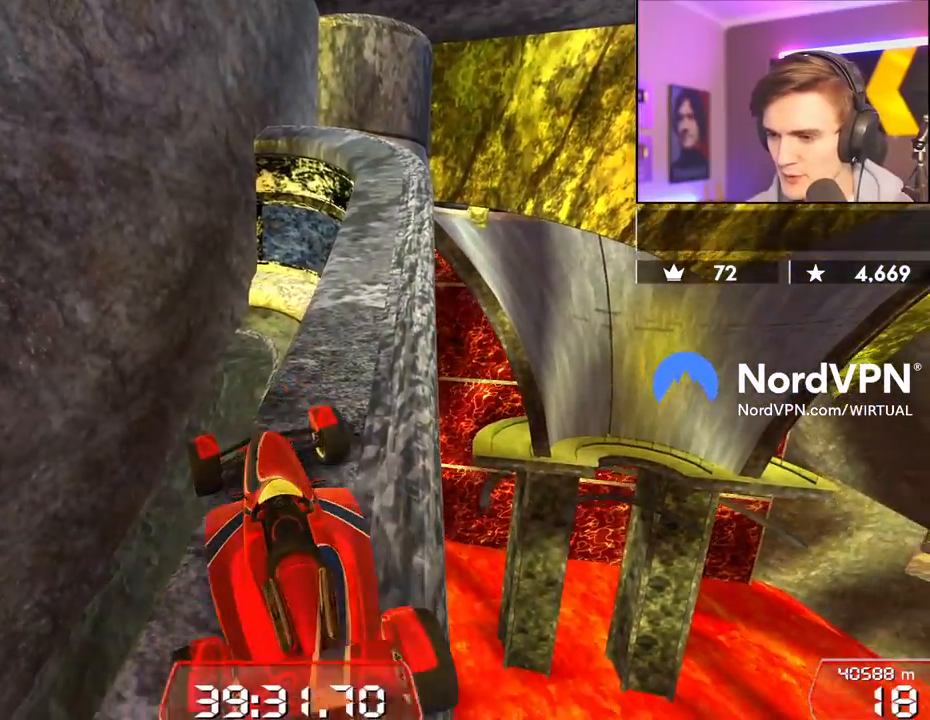
{"keys": ["up"], "events": [[34, "up", "down"], [500, "right", "up"]]}
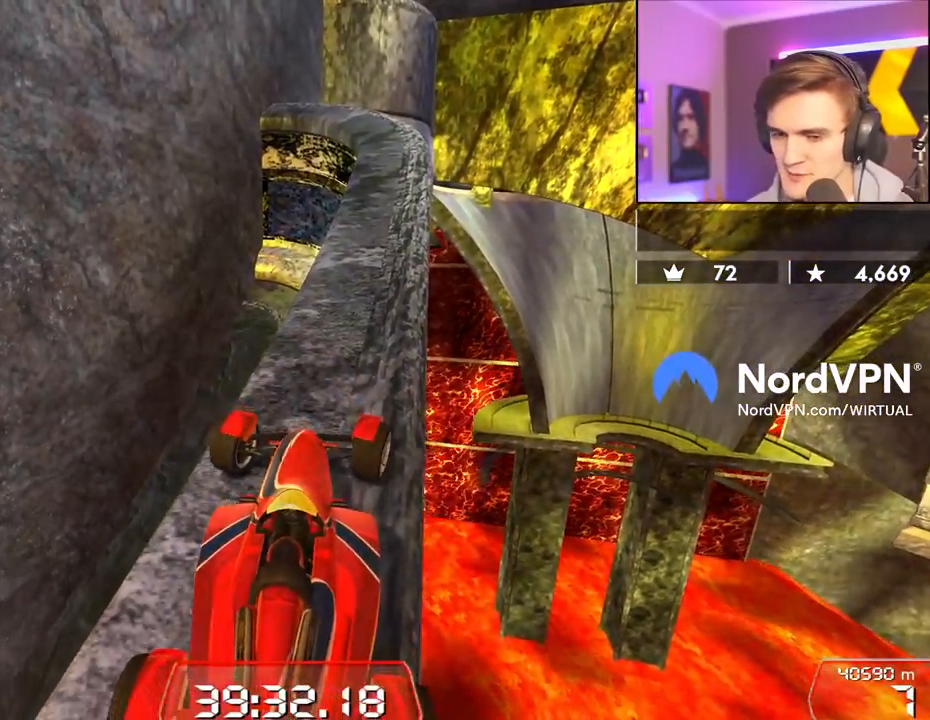
{"keys": ["up"], "events": []}
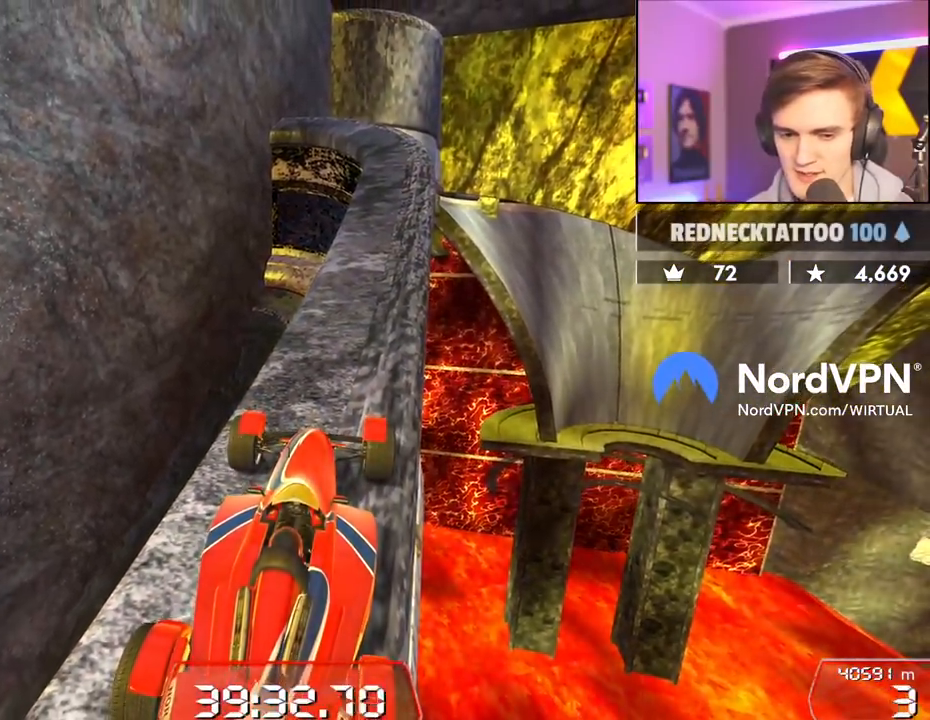
{"keys": ["up"], "events": []}
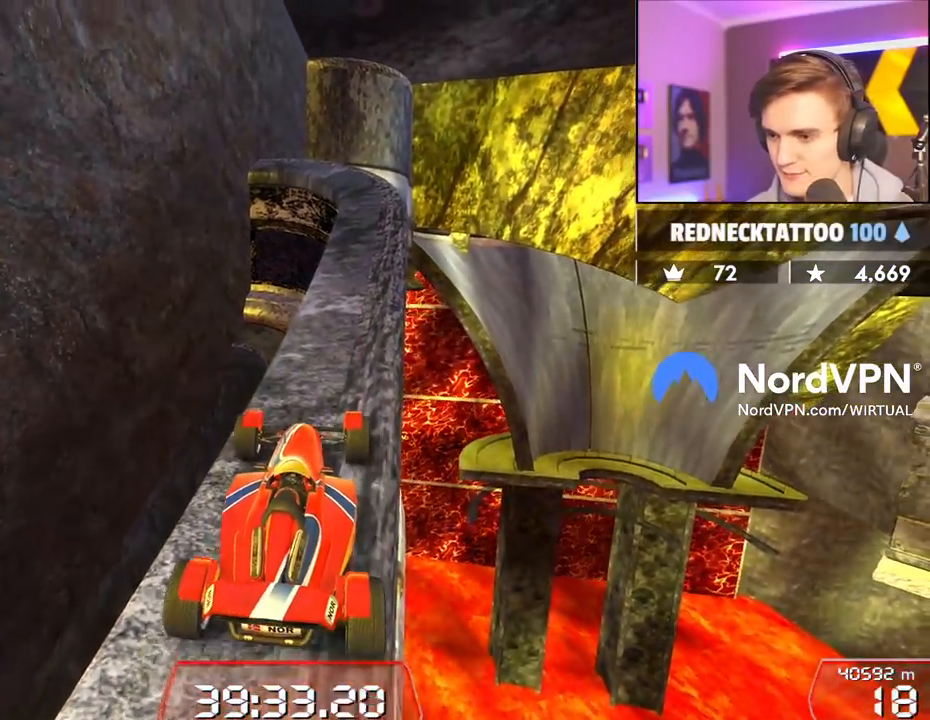
{"keys": ["down"], "events": [[34, "right", "down"], [217, "right", "up"], [217, "up", "up"], [350, "down", "down"]]}
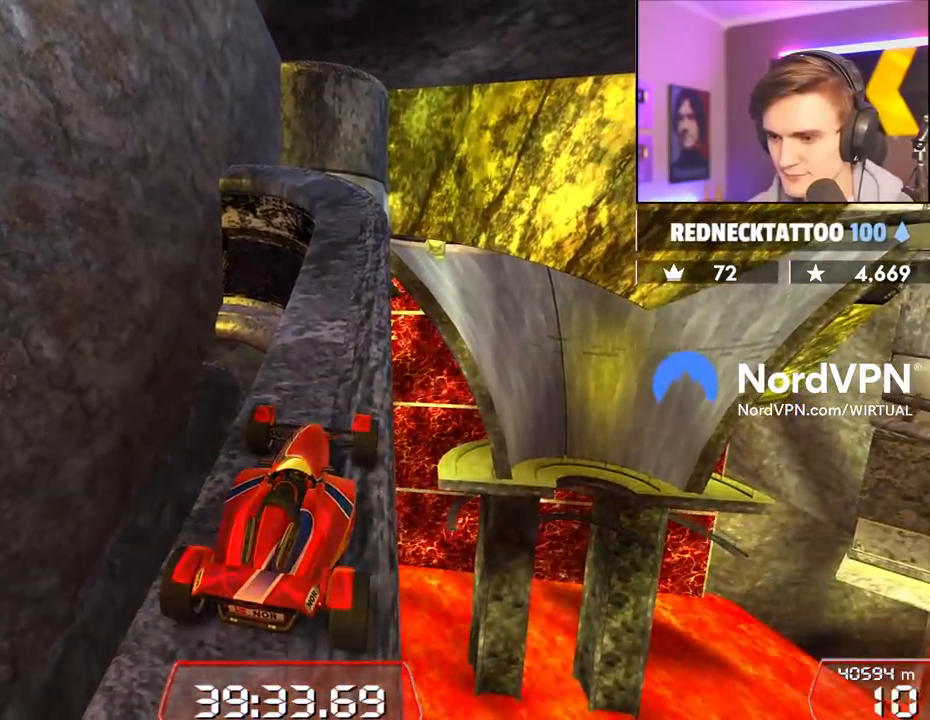
{"keys": [], "events": [[184, "down", "up"]]}
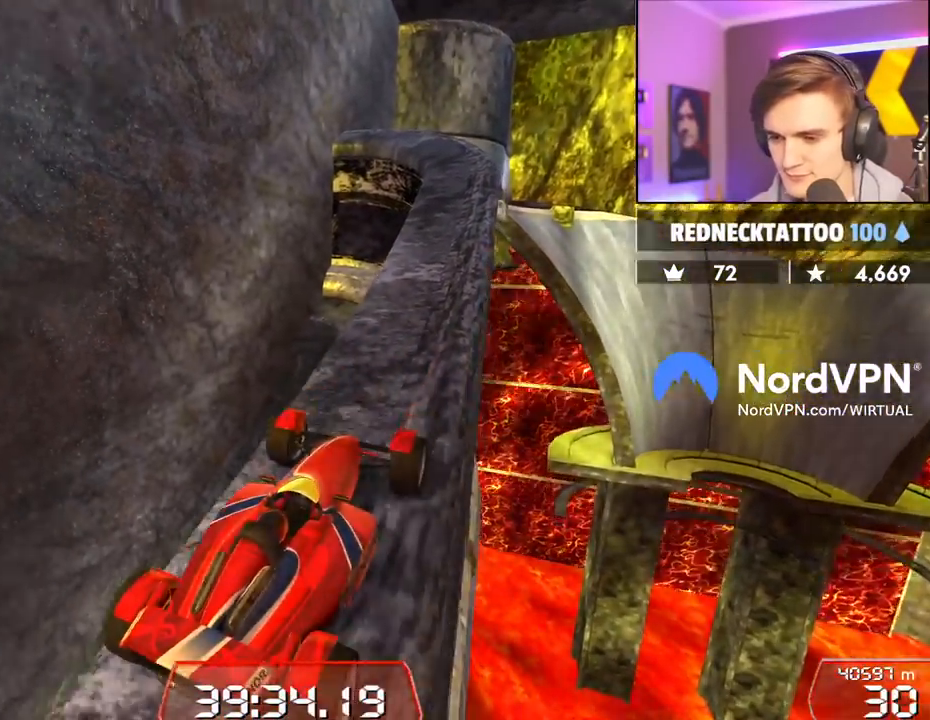
{"keys": ["up"], "events": [[434, "up", "down"]]}
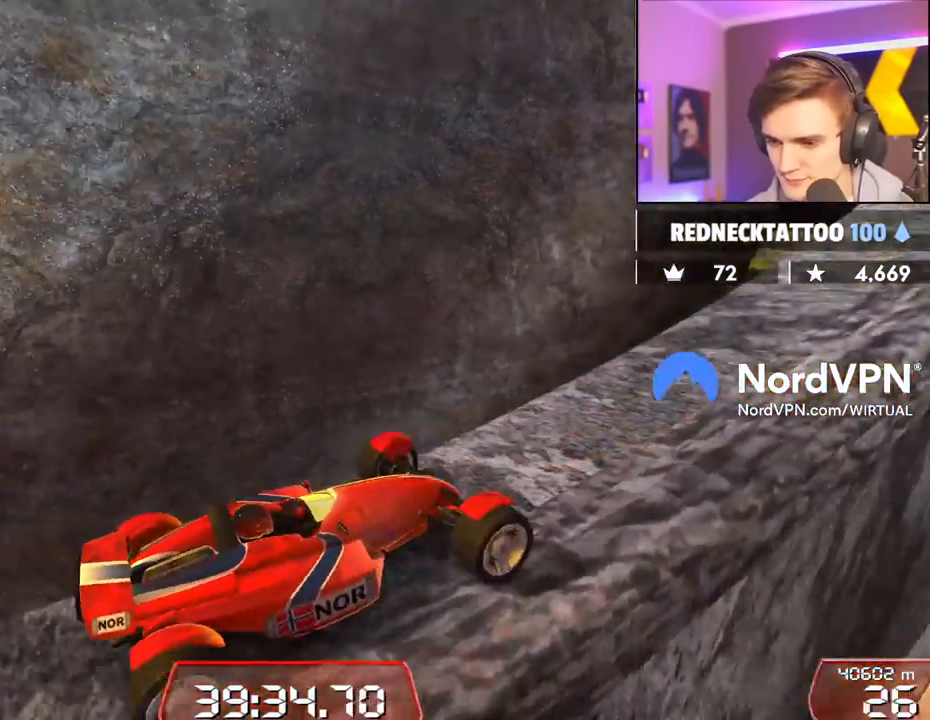
{"keys": [], "events": [[500, "up", "up"]]}
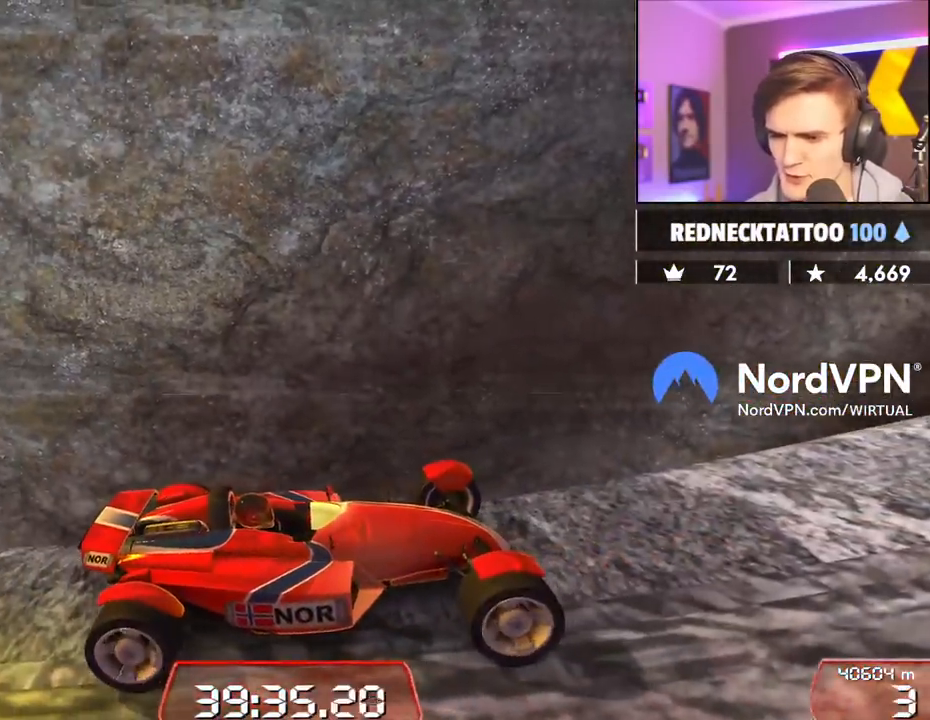
{"keys": ["down"], "events": [[467, "down", "down"]]}
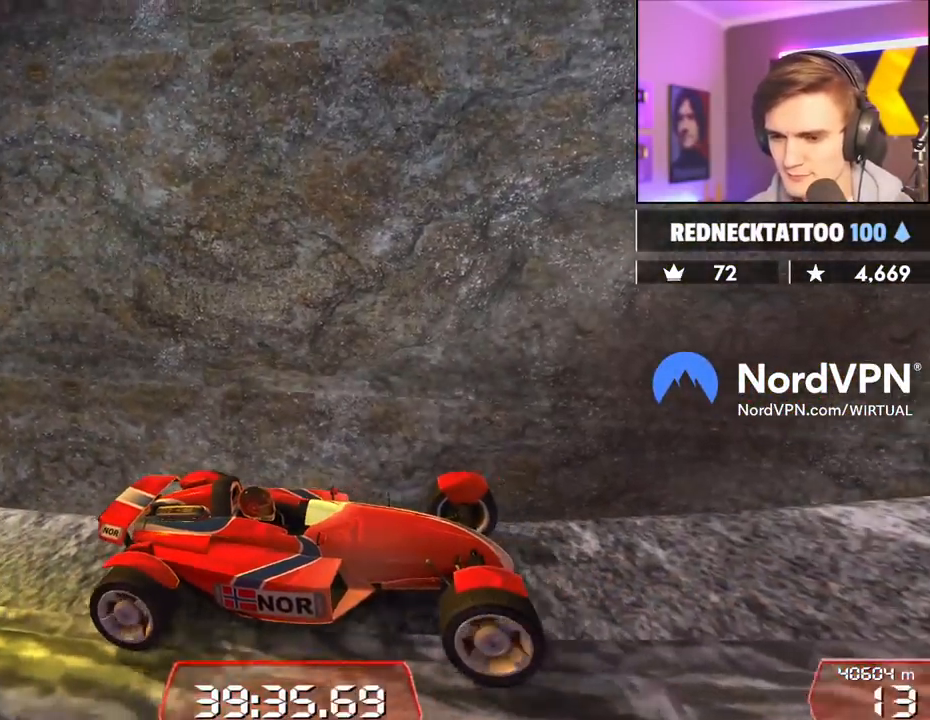
{"keys": [], "events": [[150, "down", "up"]]}
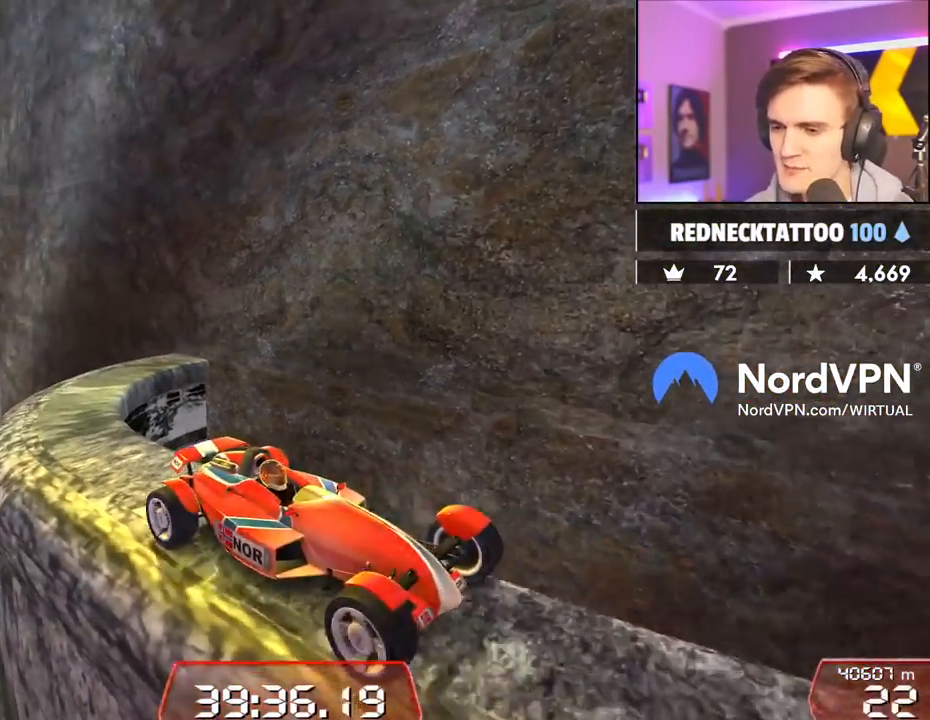
{"keys": ["up"], "events": [[500, "up", "down"]]}
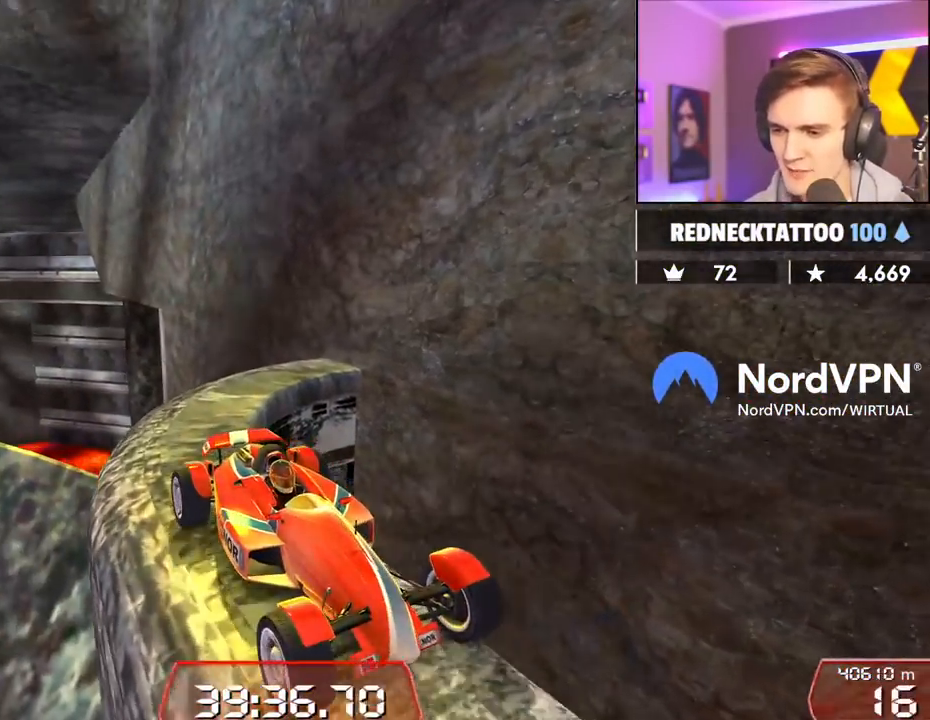
{"keys": ["right", "up"], "events": [[467, "right", "down"]]}
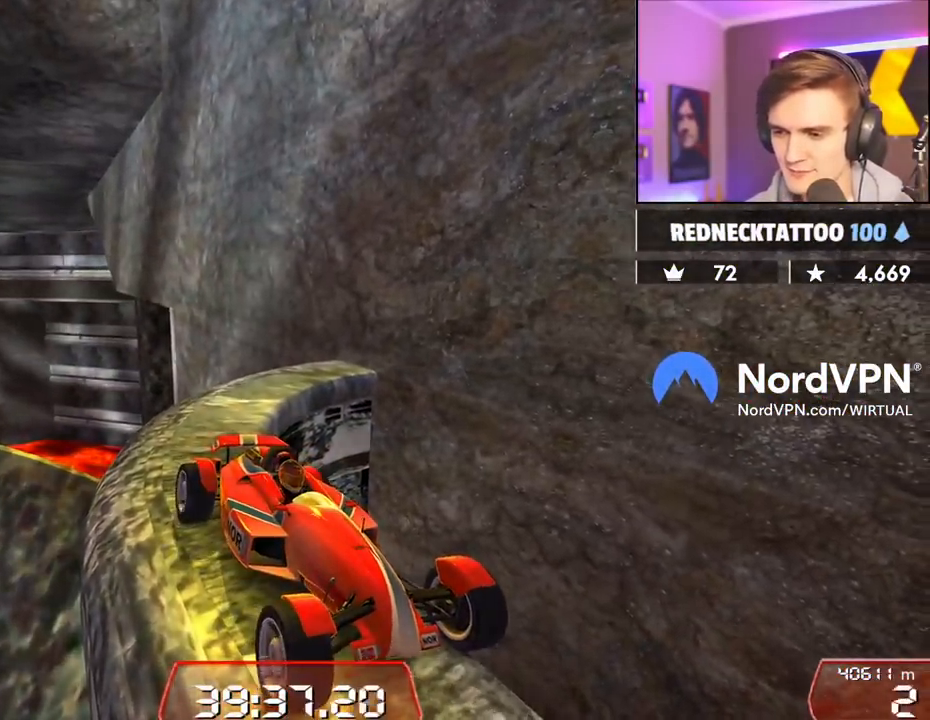
{"keys": ["right", "up"], "events": []}